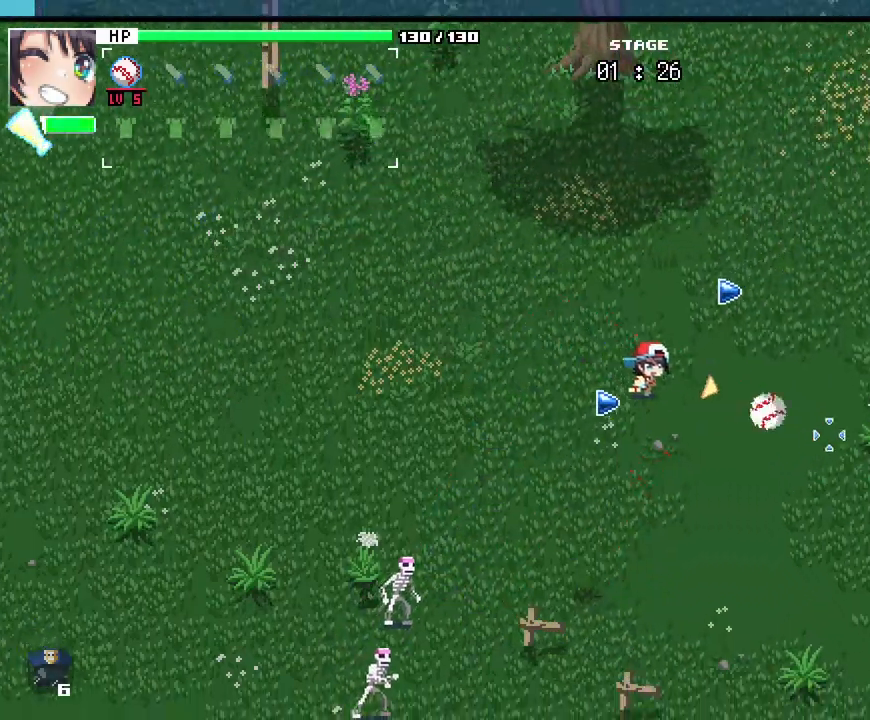
Gameplay with keyboard and mouse; each line is a JSON object with the keys and mouse buttons held at the frame after it. "events" lists presses ("down") and releases ("up") of ".", "/", "0", "1", "2", "3", "4", "5", "6", "7", "8", "9", "a", "alt_l", "alt_r", "b", "backslash", "backspace", "c", "caps_lock", "comma", "ctrl_l", "ctrl_r", "d", "e", "equals", "escape", "f", "f1", "f10", "f11", "f12", "f2", "f3", "f4", "f5", "f6", "f7", "f8", "f9", "g", "h", "i", "j", "k", "l", "lbracket", "m", "minus", "n", "o", "p", "q", "quote", "r", "rbracket", "return", "s", "semicolon", "shift_l", "shift_r", "space", "super_l", "super_r", "t", "tab", "u", "v", "w", "x", "y", "z", "mouse_left", "mouse_wheel", "mouse_right", "mouse_mb4" and "mouse_mb5" between this image and that frame as [ms after this image, input, new state], when the widget could be followed in between. "mouse_left", "mouse_wheel", "mouse_right", "mouse_mb4", "mouse_mb5" = the "left", "wheel", "right", "mb4", "mb5" buttons of the "mouse" list. No other keys are recorded. "wheel" means that the mouse wheel is clicked or scrolled. Not read: mouse_move tilde.
{"keys": ["d", "s"], "mouse": [], "events": [[33, "s", "up"], [183, "w", "down"], [350, "w", "up"], [467, "s", "down"]]}
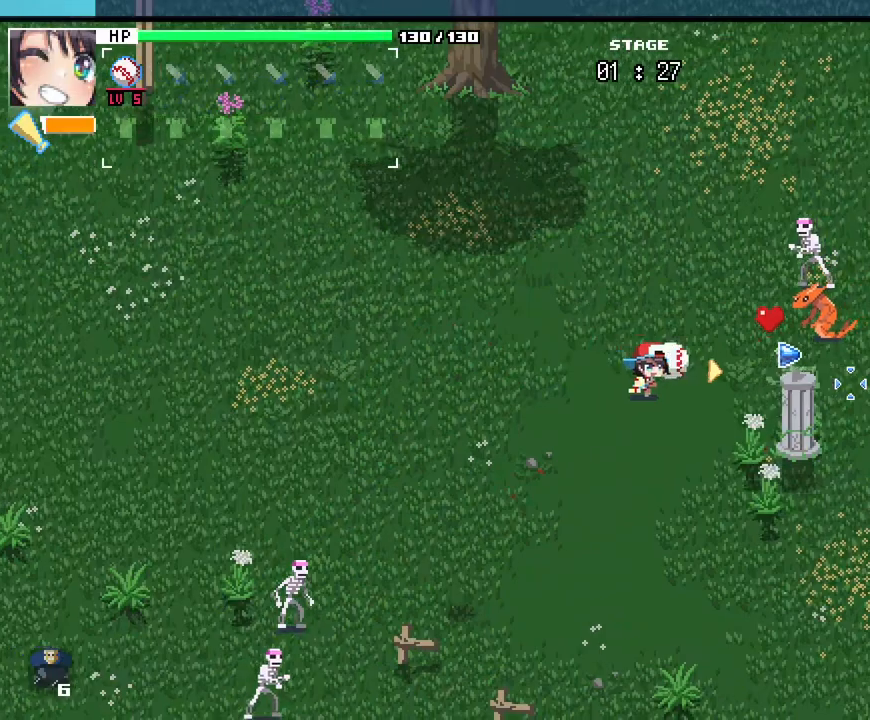
{"keys": ["w"], "mouse": []}
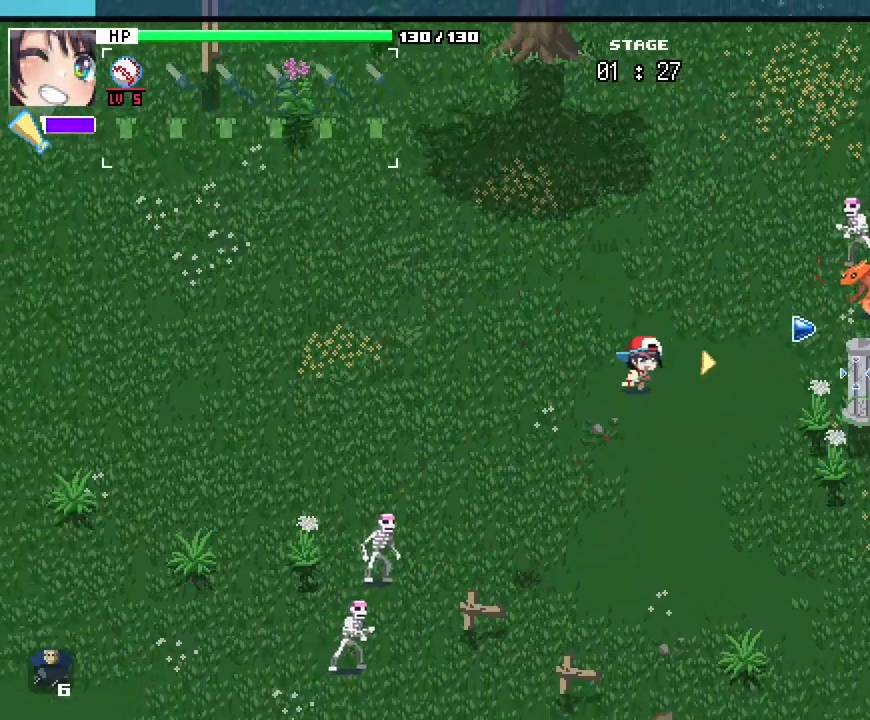
{"keys": ["w"], "mouse": [], "events": [[17, "d", "down"], [383, "d", "up"]]}
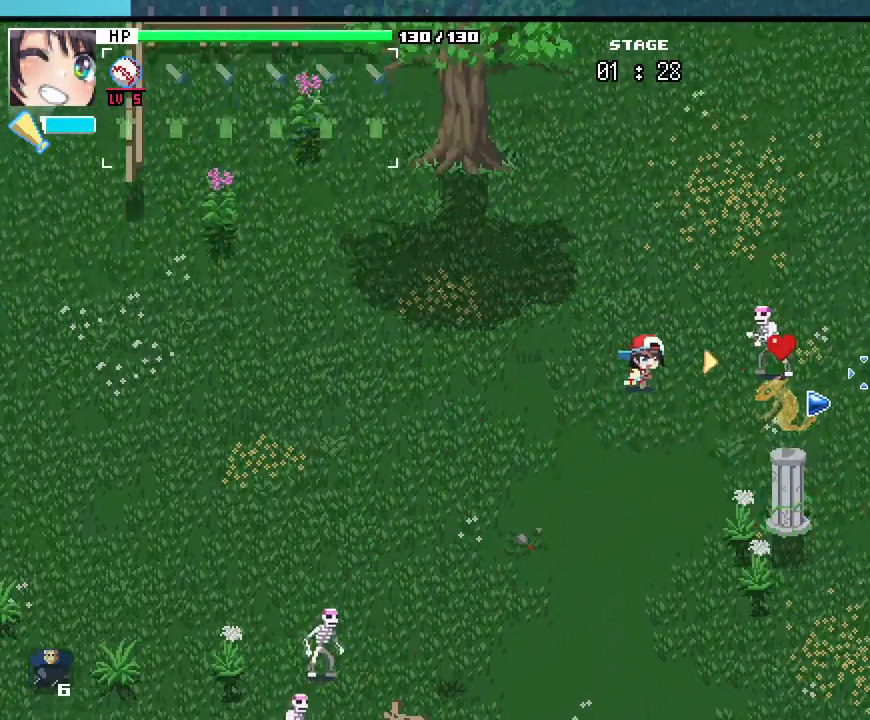
{"keys": ["a"], "mouse": [], "events": [[200, "a", "down"], [417, "w", "up"]]}
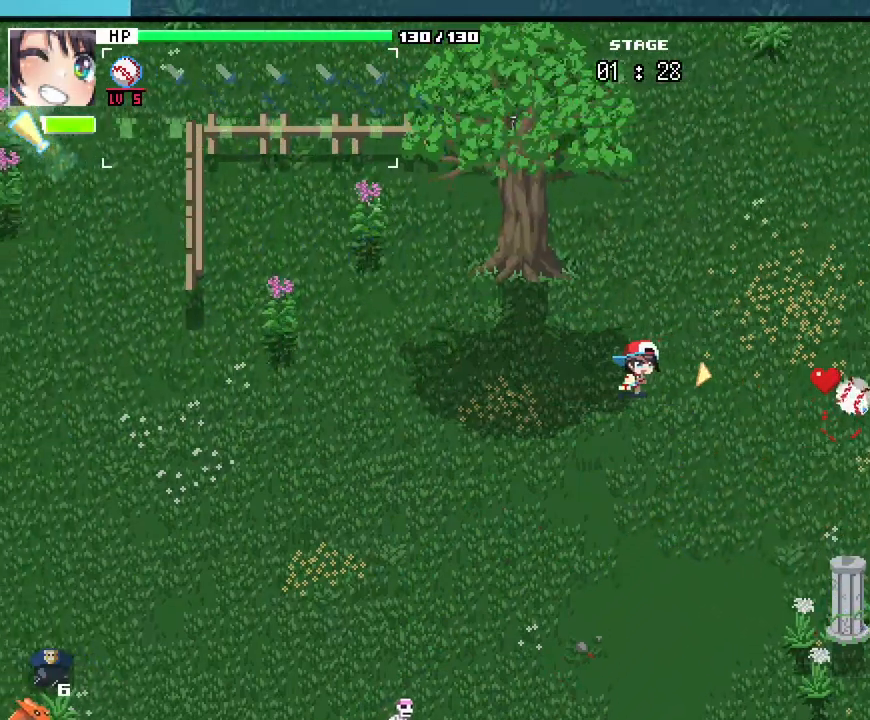
{"keys": ["d"], "mouse": [], "events": [[100, "d", "down"], [100, "s", "down"], [200, "a", "up"], [333, "s", "up"]]}
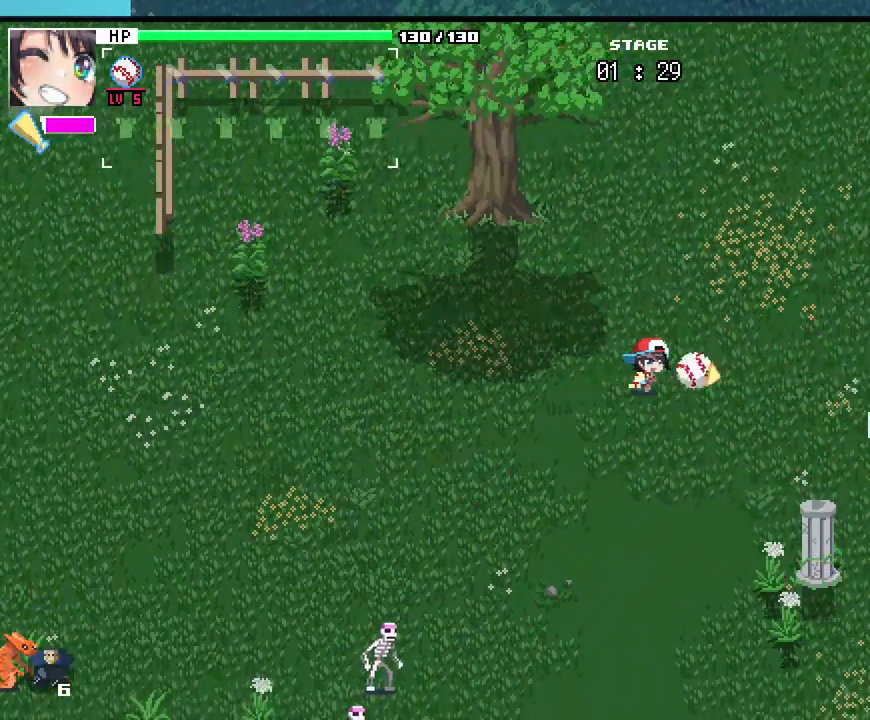
{"keys": ["d"], "mouse": [], "events": []}
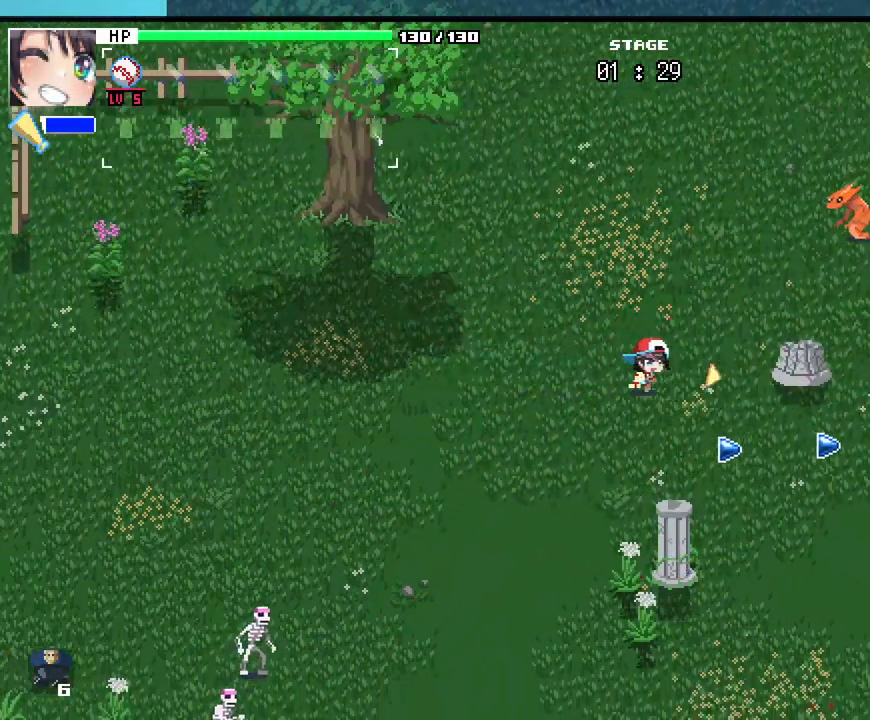
{"keys": ["d", "w"], "mouse": [], "events": [[33, "s", "down"], [250, "s", "up"], [450, "w", "down"]]}
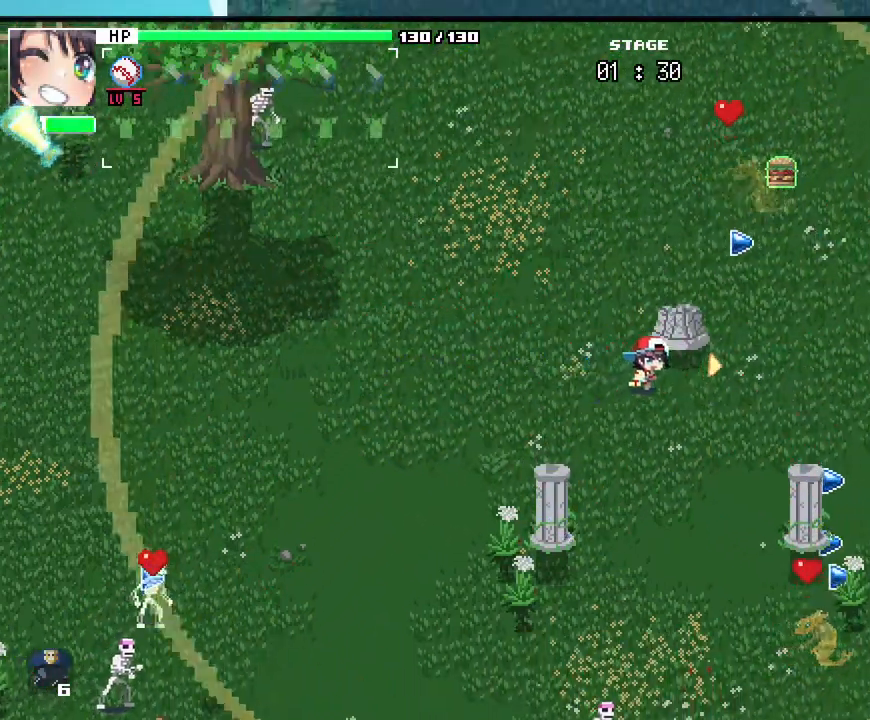
{"keys": ["d", "w"], "mouse": [], "events": [[167, "d", "up"], [267, "a", "down"], [400, "a", "up"], [433, "mouse_wheel", "down"], [450, "d", "down"], [500, "mouse_wheel", "up"]]}
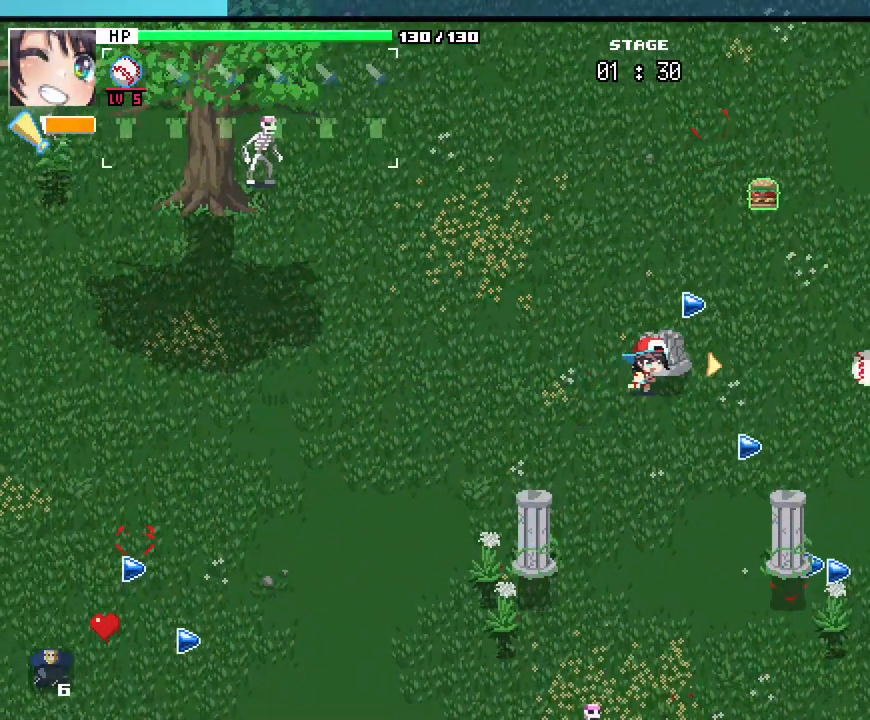
{"keys": ["a", "s"], "mouse": [], "events": [[167, "d", "up"], [300, "w", "up"], [317, "a", "down"], [400, "s", "down"]]}
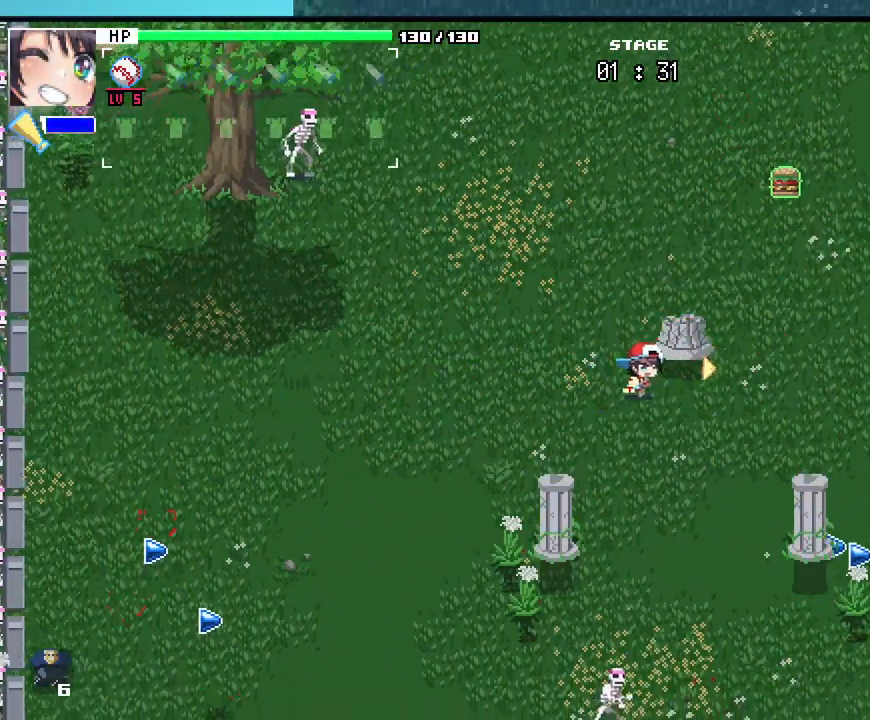
{"keys": ["d", "w"], "mouse": []}
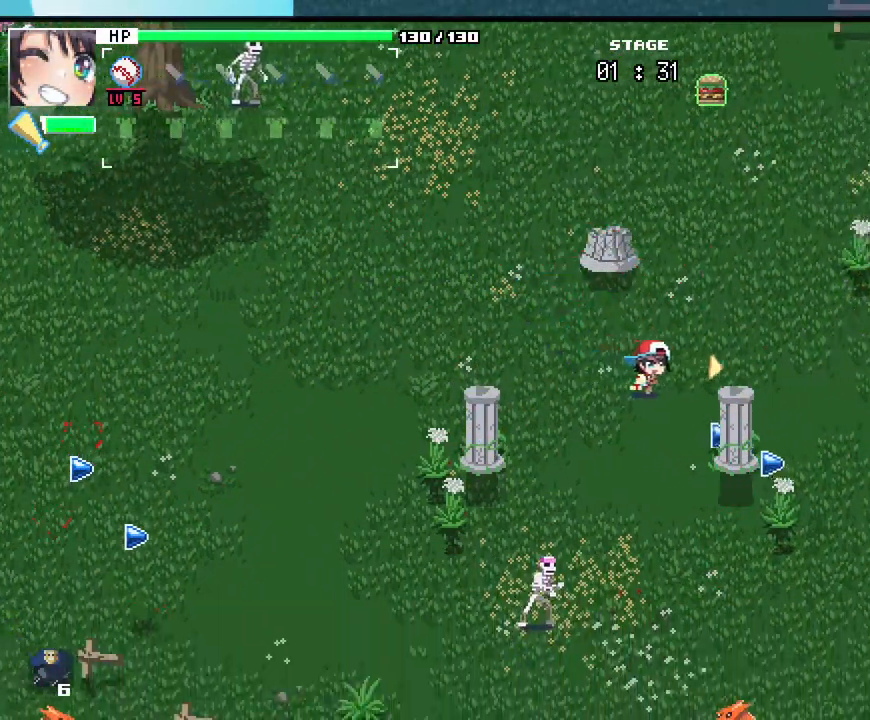
{"keys": ["d"], "mouse": []}
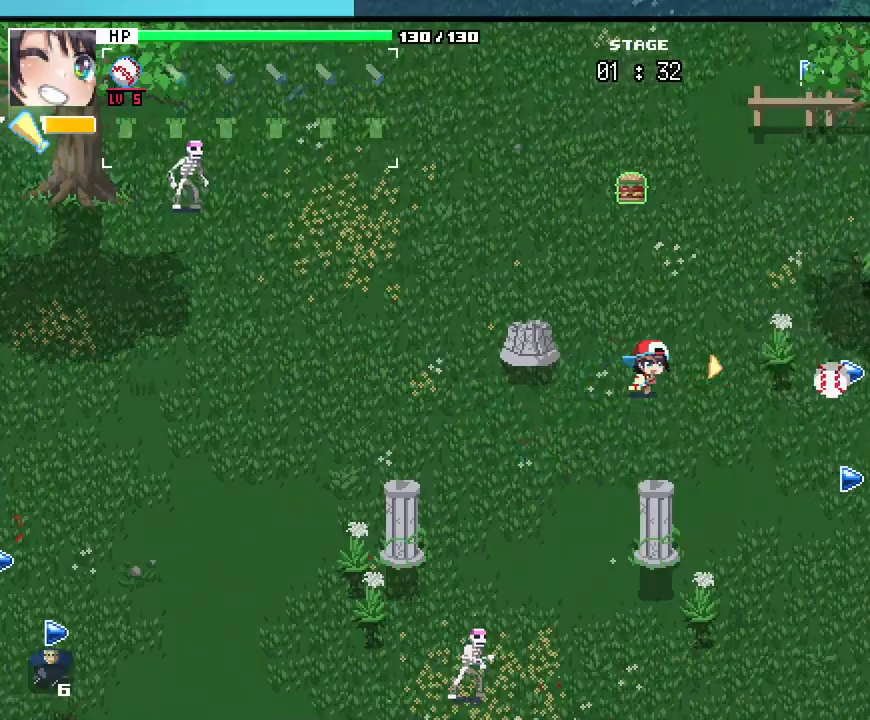
{"keys": ["s"], "mouse": [], "events": [[67, "s", "down"], [350, "d", "up"]]}
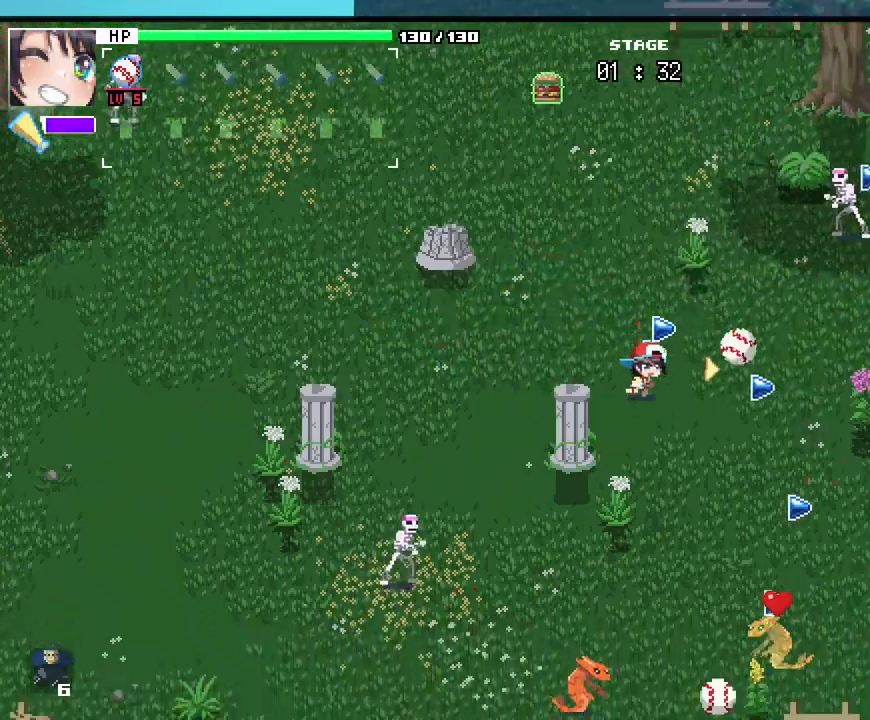
{"keys": ["d"], "mouse": [], "events": [[50, "d", "down"], [167, "d", "up"], [350, "d", "down"], [467, "s", "up"]]}
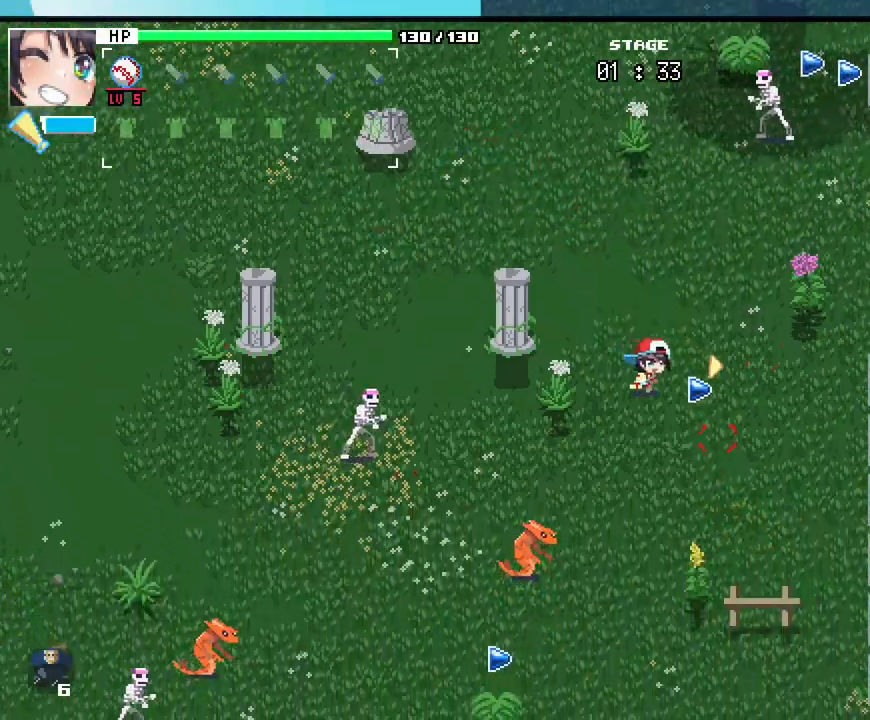
{"keys": ["d", "w"], "mouse": []}
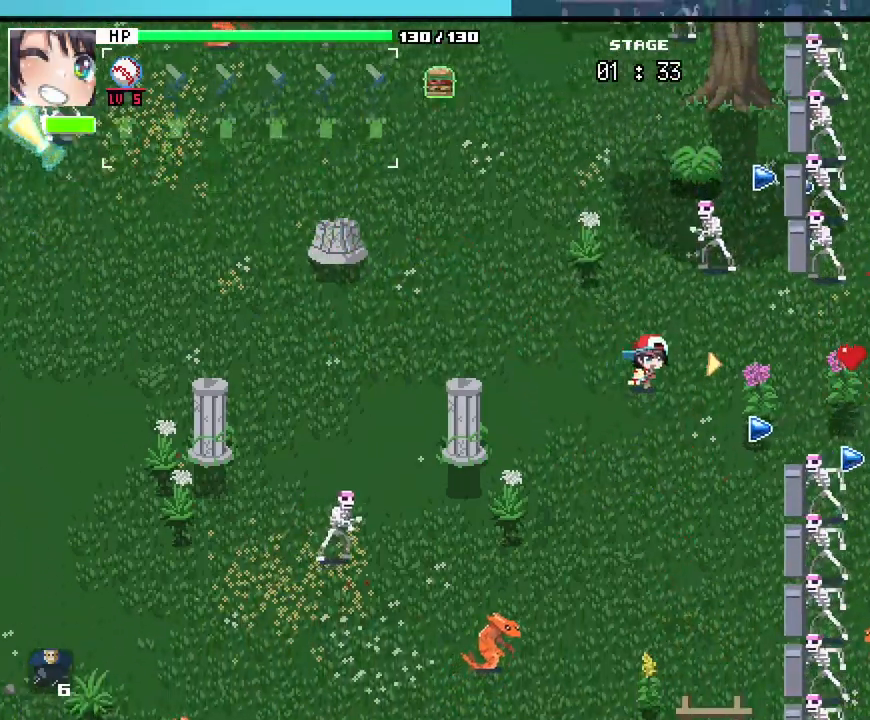
{"keys": ["d"], "mouse": [], "events": [[133, "w", "up"], [250, "s", "down"], [500, "s", "up"]]}
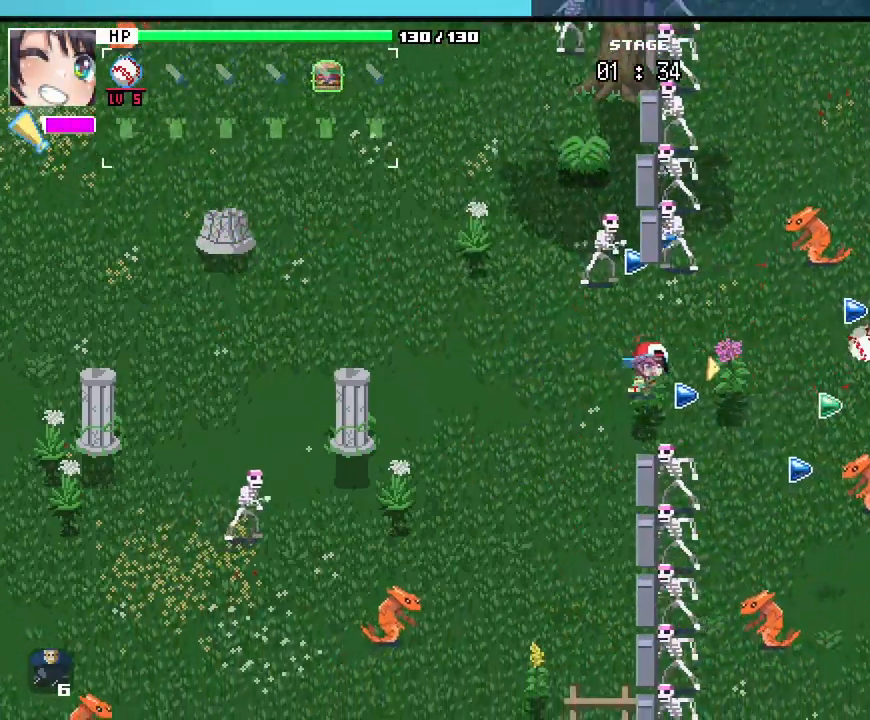
{"keys": ["s"], "mouse": [], "events": [[333, "s", "down"], [417, "d", "up"]]}
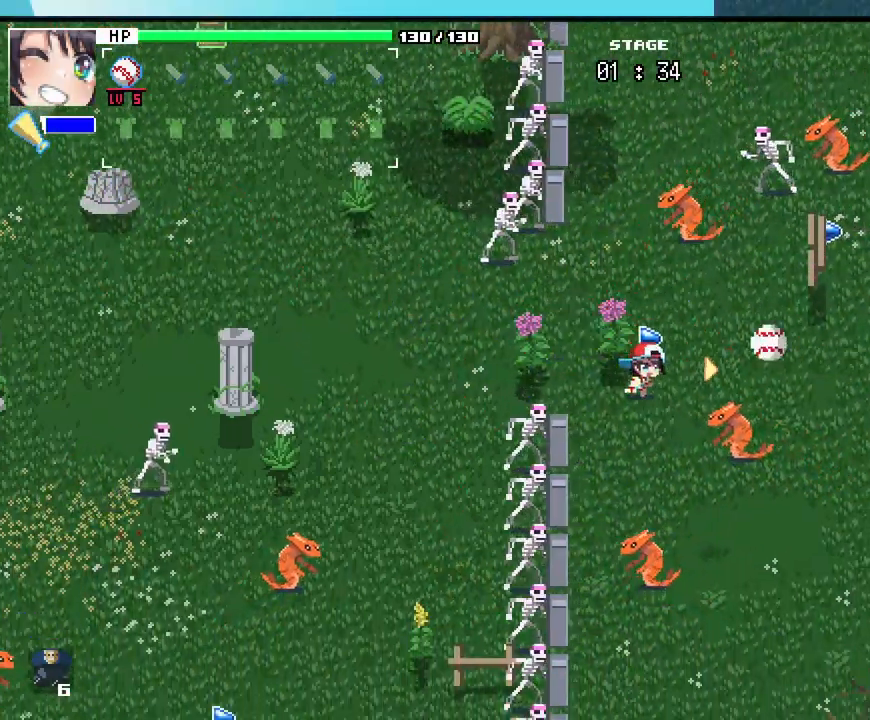
{"keys": ["d"], "mouse": [], "events": [[17, "s", "up"], [33, "d", "down"], [100, "w", "down"], [150, "d", "up"], [283, "d", "down"], [450, "w", "up"]]}
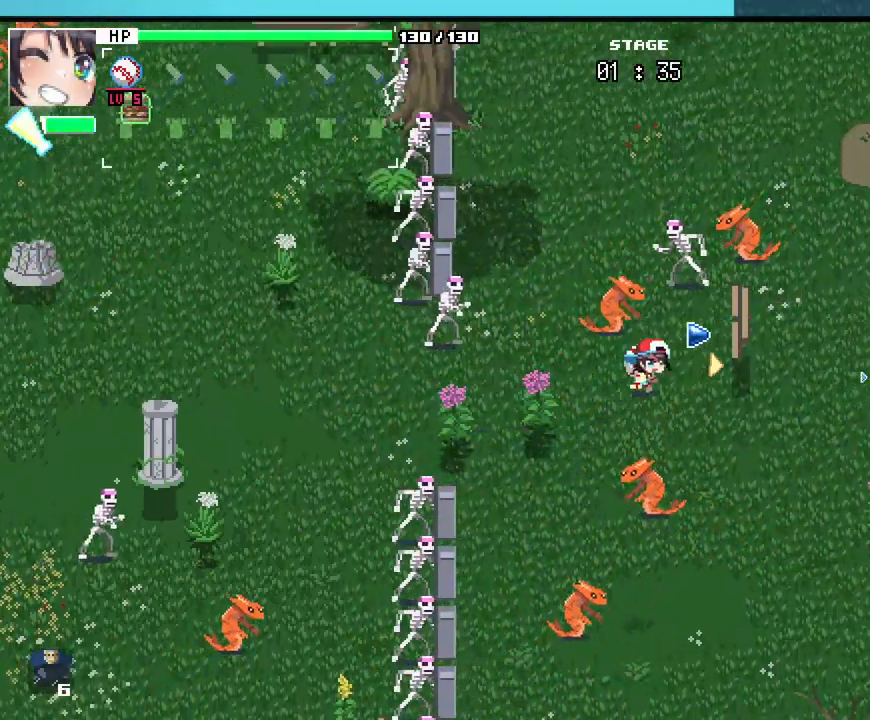
{"keys": ["d", "s"], "mouse": [], "events": [[133, "s", "down"]]}
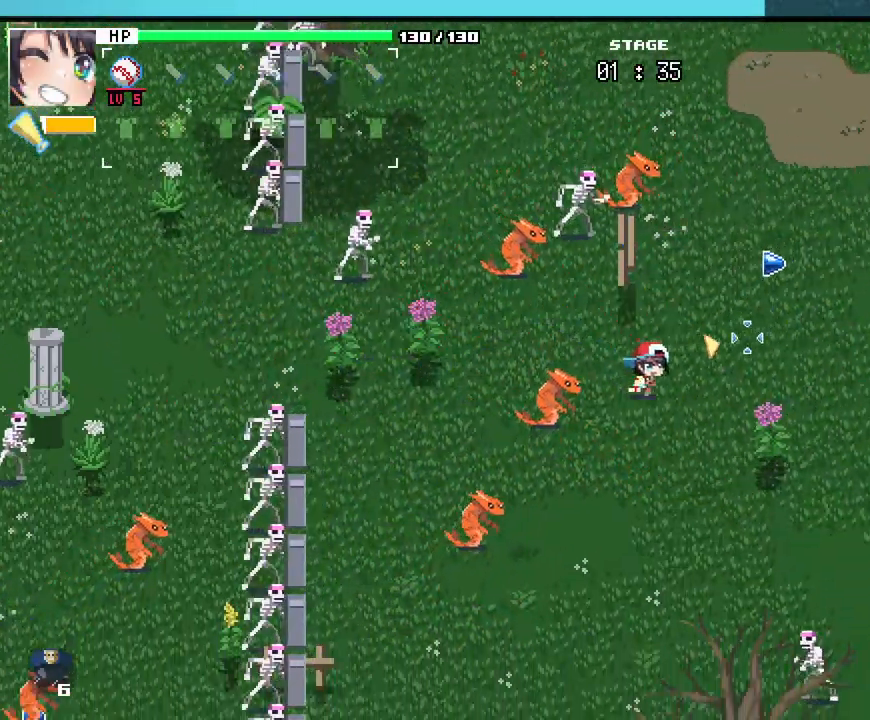
{"keys": ["s"], "mouse": []}
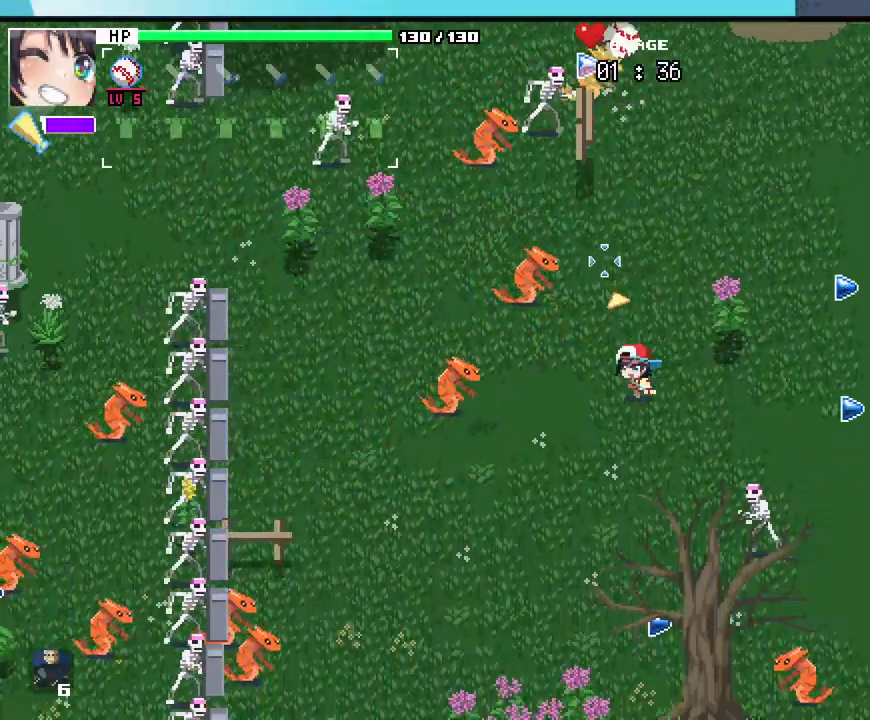
{"keys": ["a", "s"], "mouse": []}
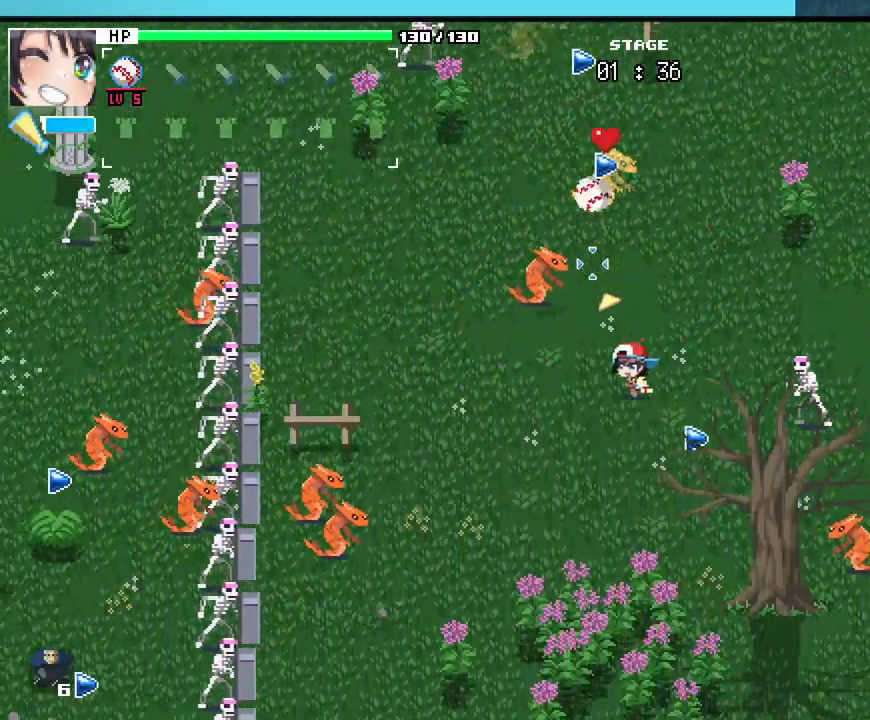
{"keys": ["w"], "mouse": [], "events": [[133, "s", "up"], [317, "w", "down"], [450, "a", "up"]]}
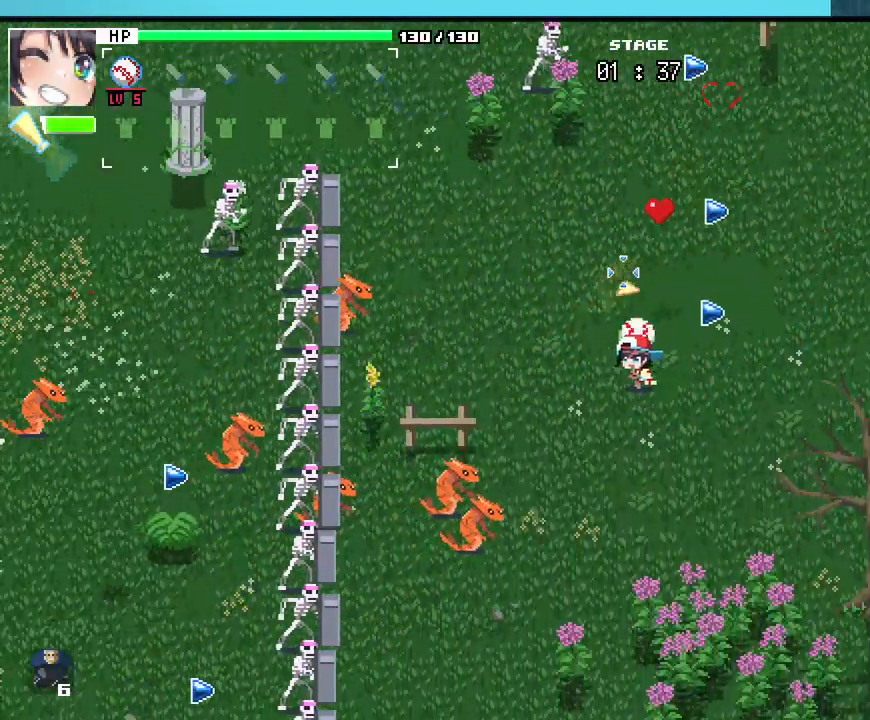
{"keys": ["d", "w"], "mouse": [], "events": [[17, "d", "down"], [300, "w", "up"], [450, "w", "down"]]}
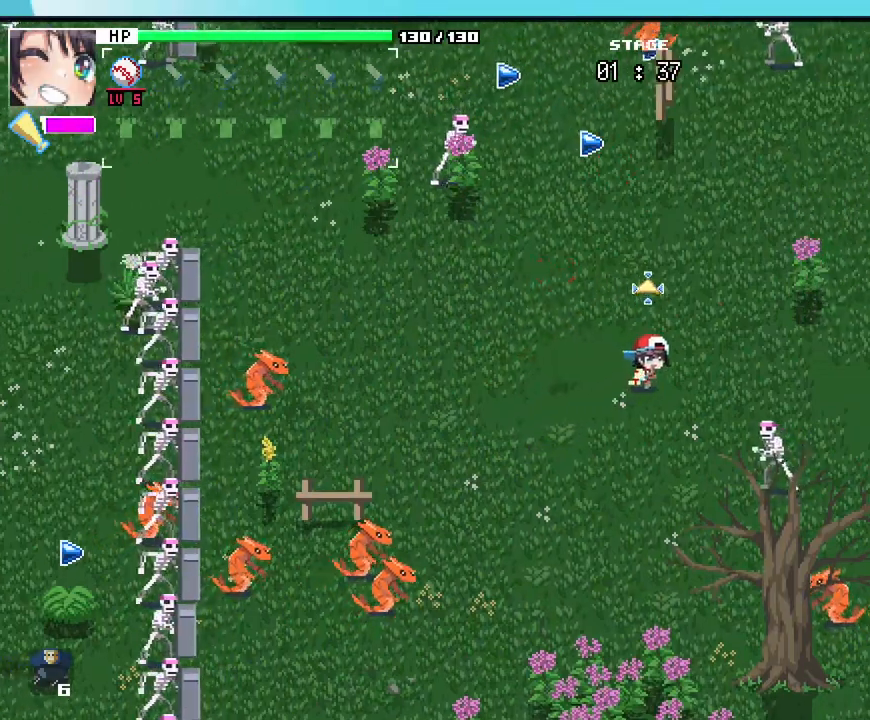
{"keys": ["w"], "mouse": [], "events": [[33, "d", "up"], [67, "a", "down"], [500, "a", "up"]]}
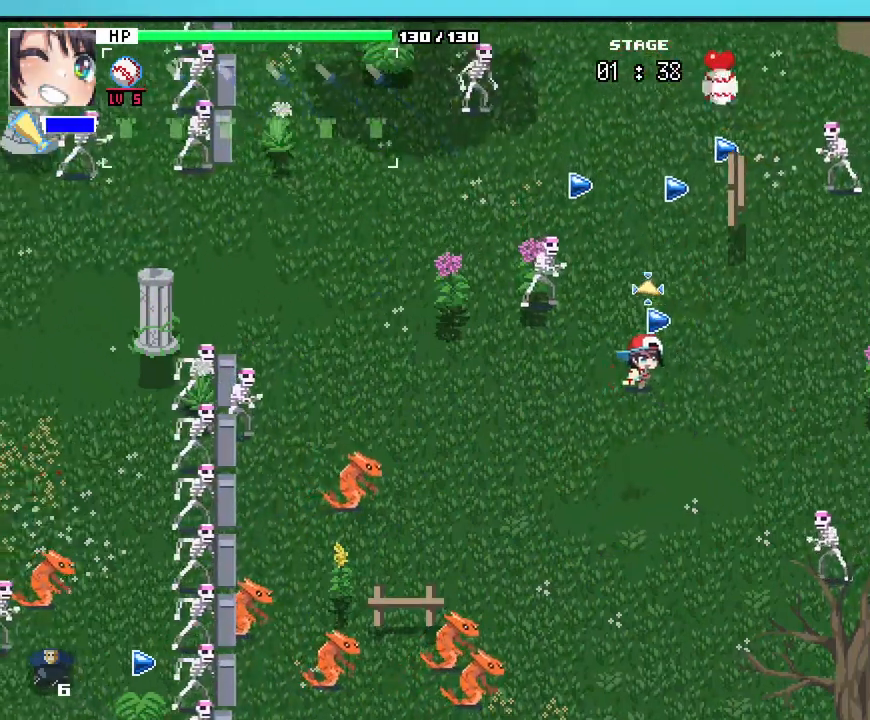
{"keys": ["a", "w"], "mouse": []}
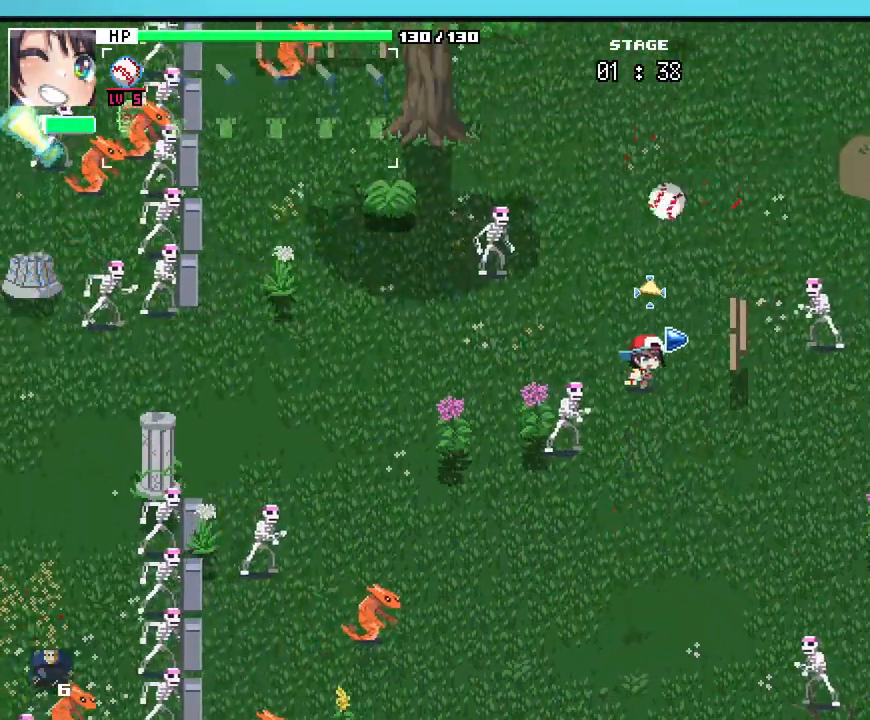
{"keys": ["w"], "mouse": [], "events": [[17, "a", "up"], [33, "d", "down"], [167, "d", "up"]]}
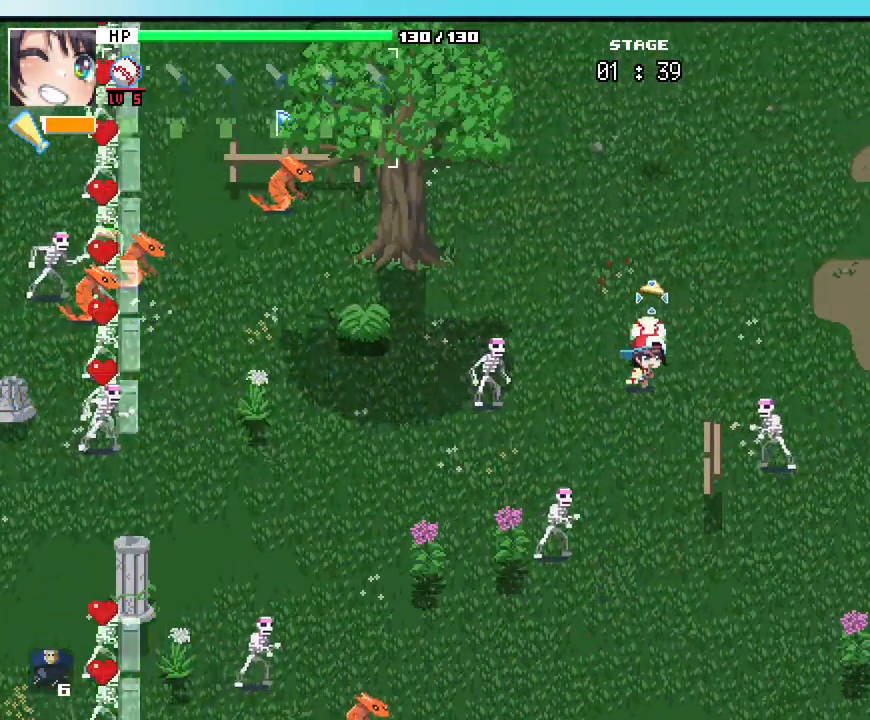
{"keys": ["d", "w"], "mouse": [], "events": [[17, "d", "down"]]}
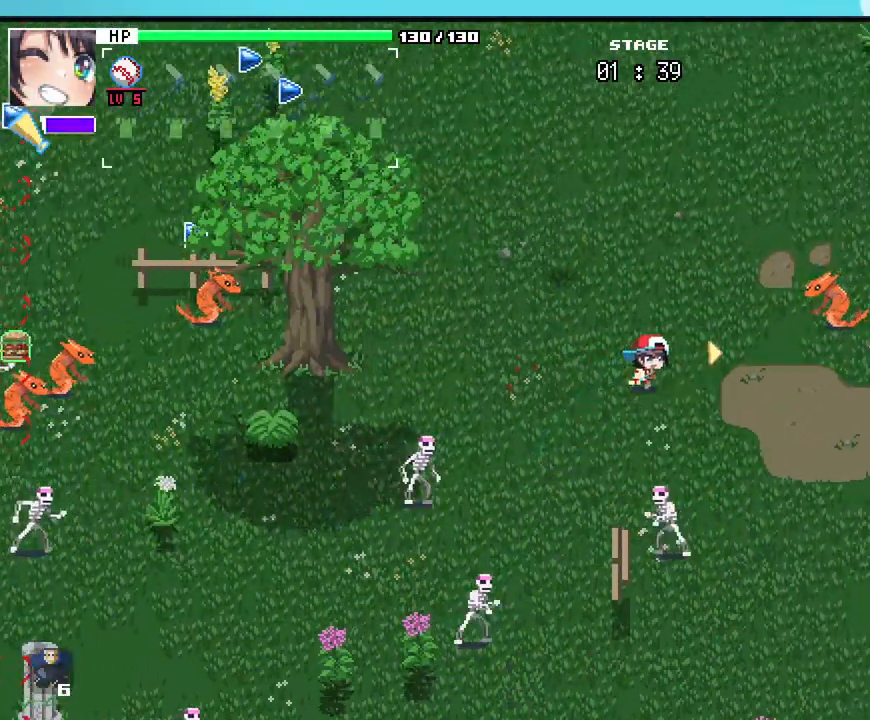
{"keys": ["a", "w"], "mouse": [], "events": [[250, "d", "up"], [417, "a", "down"]]}
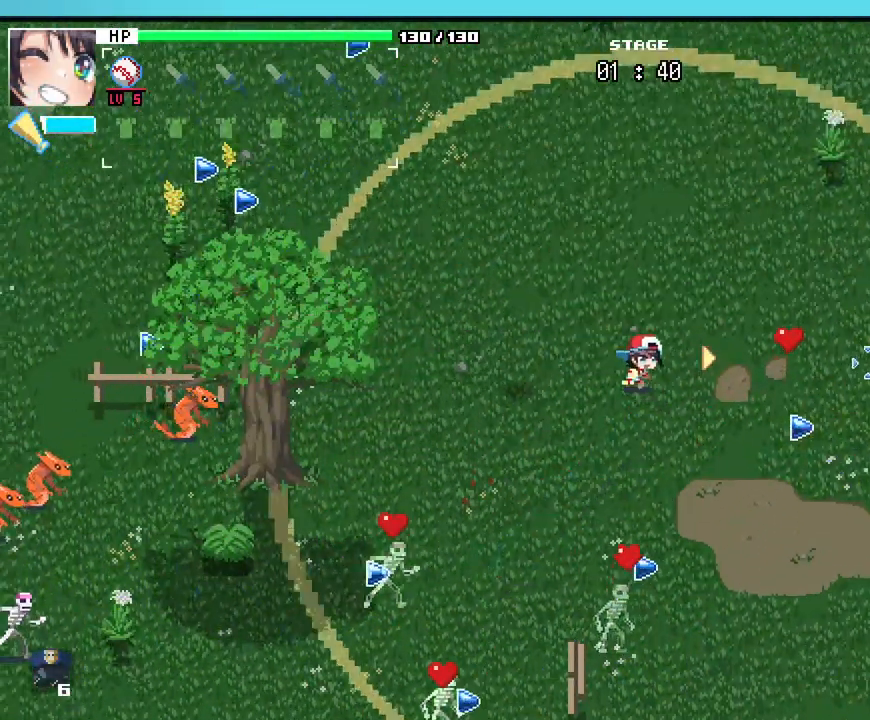
{"keys": ["d", "s"], "mouse": [], "events": [[33, "d", "down"], [67, "a", "up"], [100, "w", "up"], [283, "s", "down"]]}
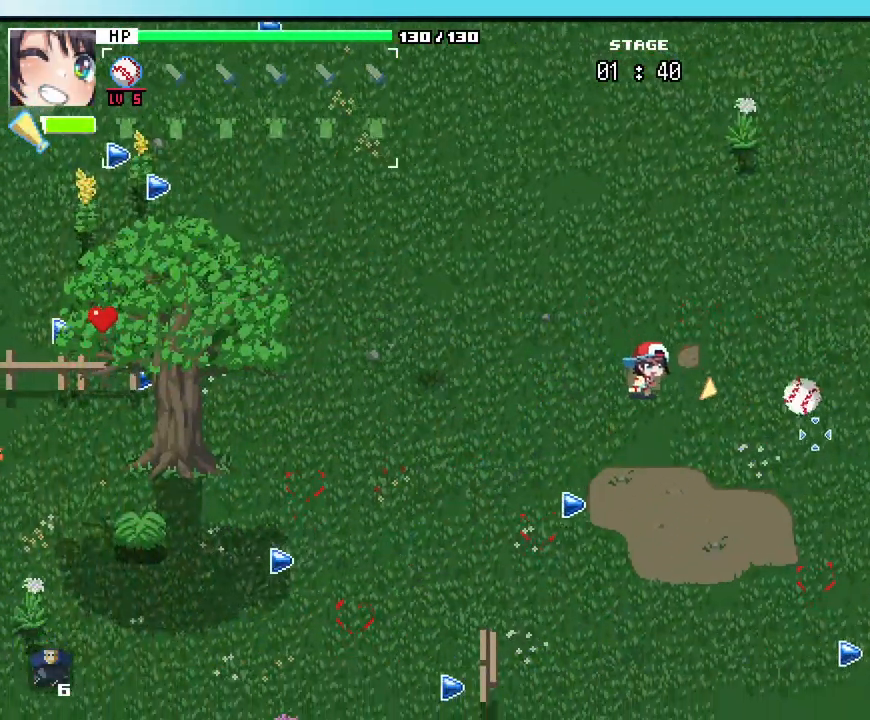
{"keys": ["s"], "mouse": [], "events": [[117, "d", "up"]]}
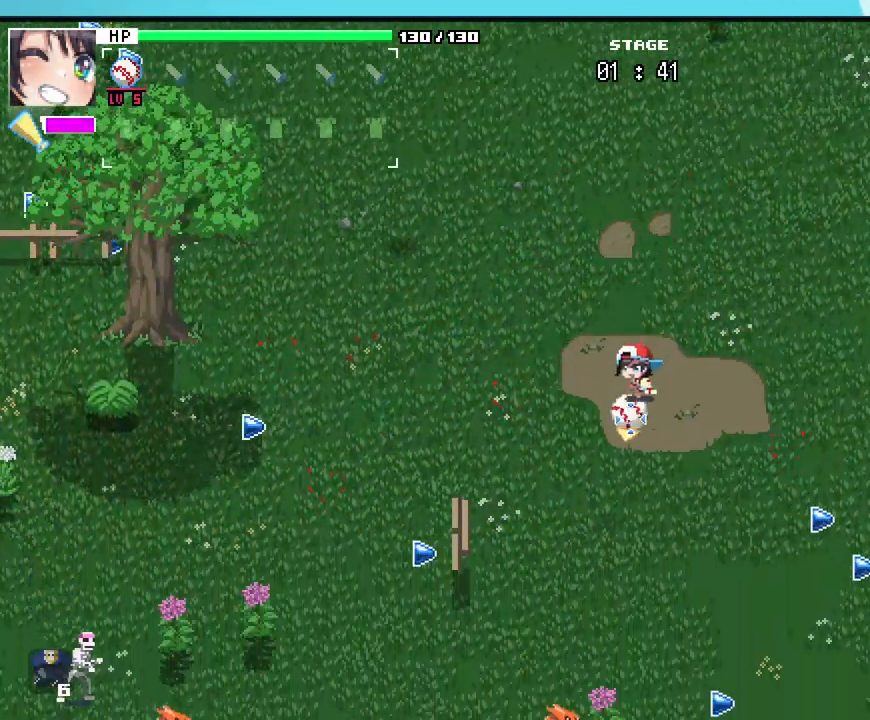
{"keys": ["a", "s"], "mouse": [], "events": [[433, "a", "down"]]}
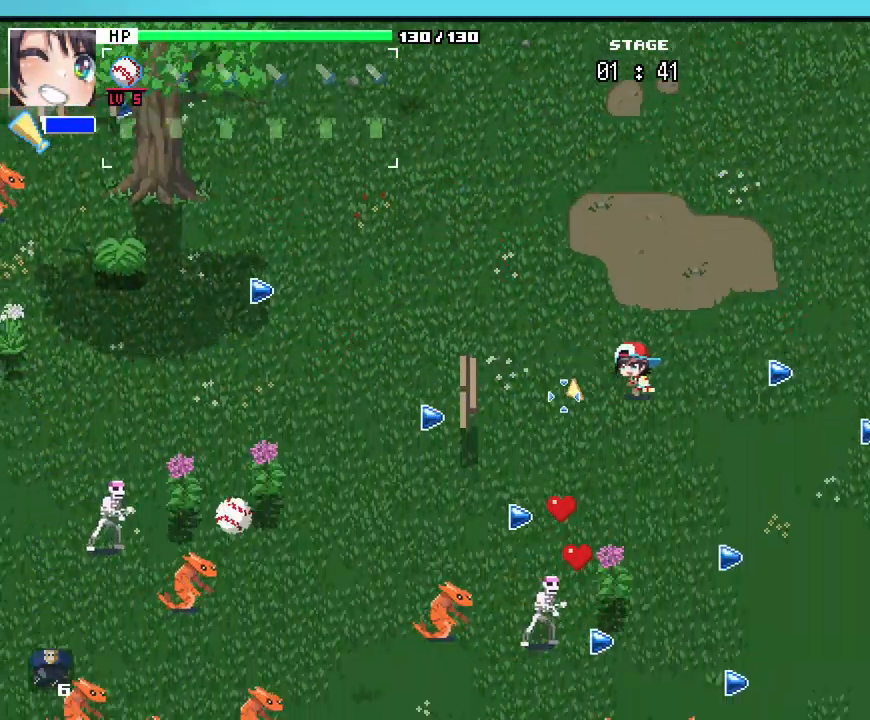
{"keys": ["d", "s"], "mouse": [], "events": [[133, "a", "up"], [183, "d", "down"]]}